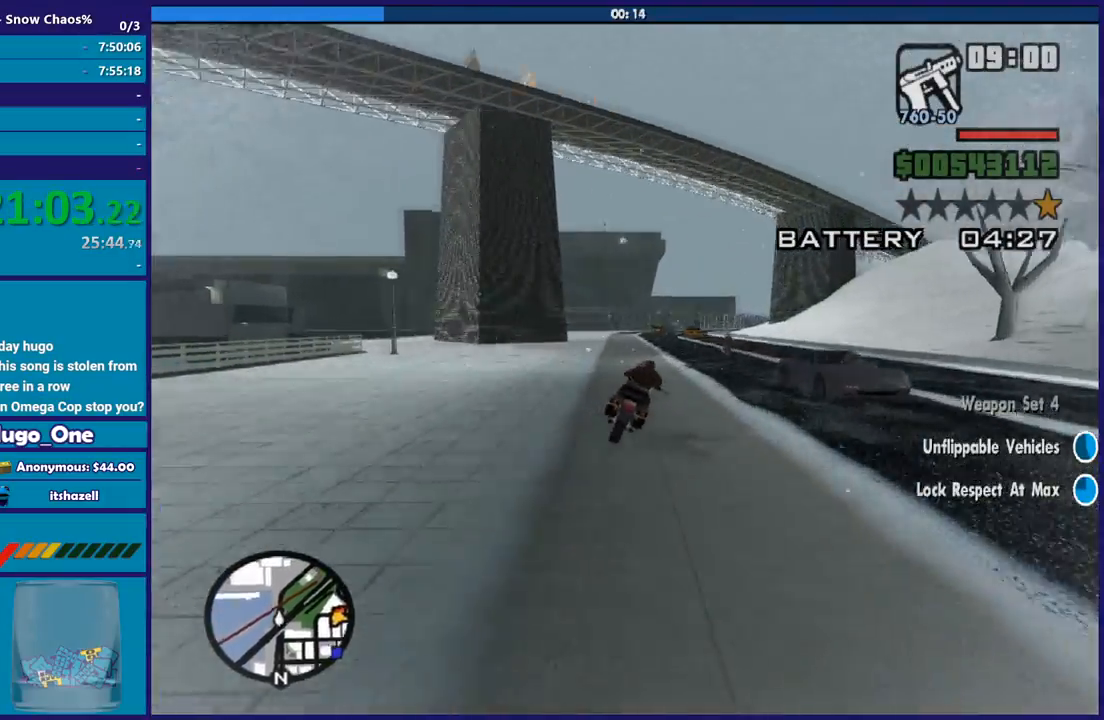
Gameplay with a controller (Xbox layout); each line is a JSON object with the inputs held at the frame after it. "button_events" lists button changes between this image and that frame as [ms after this image, input, new state], when the widget could be followed in between (sticks are given only as held states).
{"buttons": ["R2"], "left_stick": "right", "right_stick": "down-right", "button_events": [[367, "R2", "down"]]}
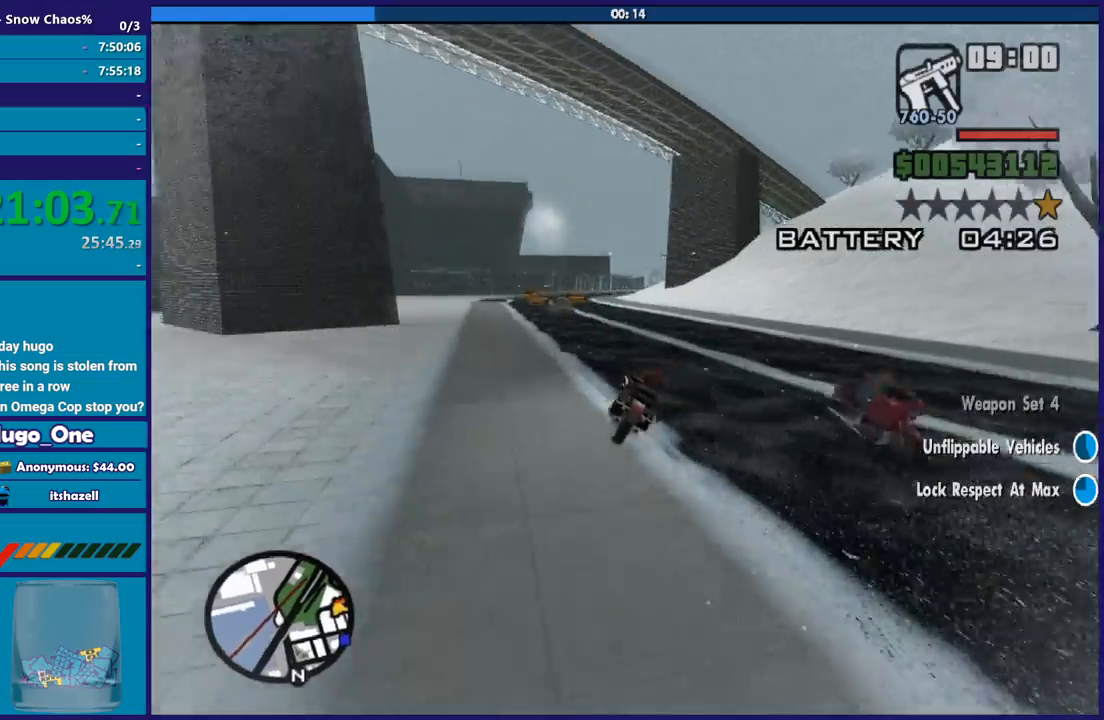
{"buttons": [], "left_stick": "right", "right_stick": "center", "button_events": [[34, "R2", "up"], [134, "R2", "down"], [267, "R2", "up"], [334, "R2", "down"], [467, "R2", "up"]]}
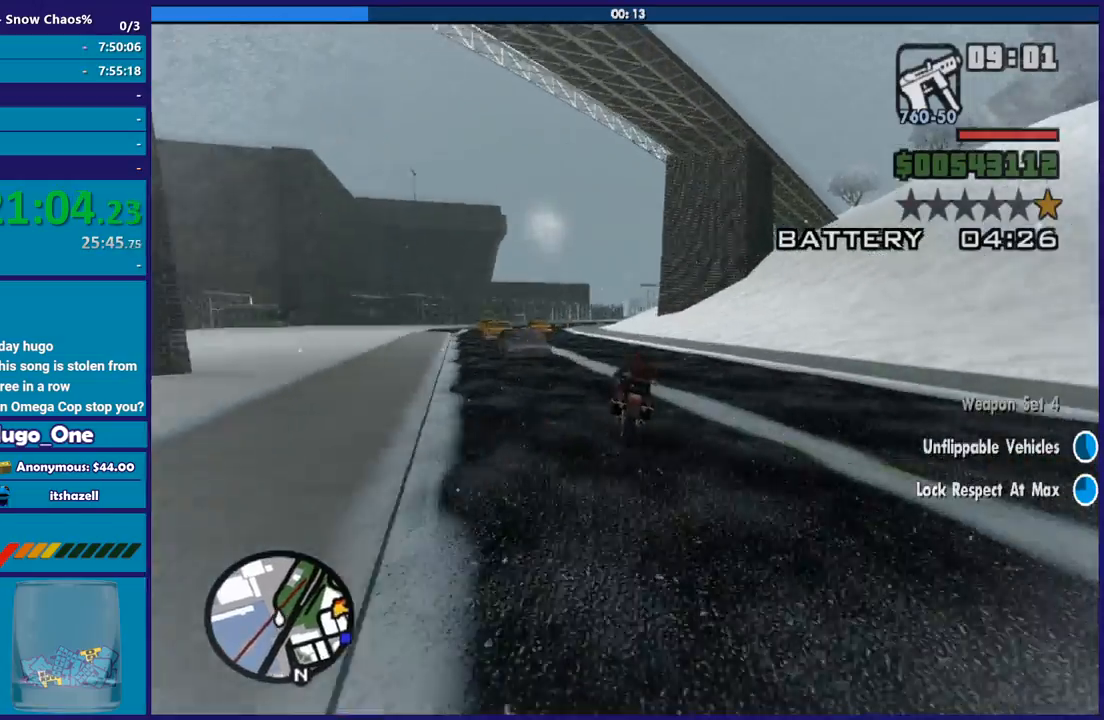
{"buttons": ["R2"], "left_stick": "up", "right_stick": "center", "button_events": [[33, "R2", "down"], [200, "R2", "up"], [267, "R2", "down"]]}
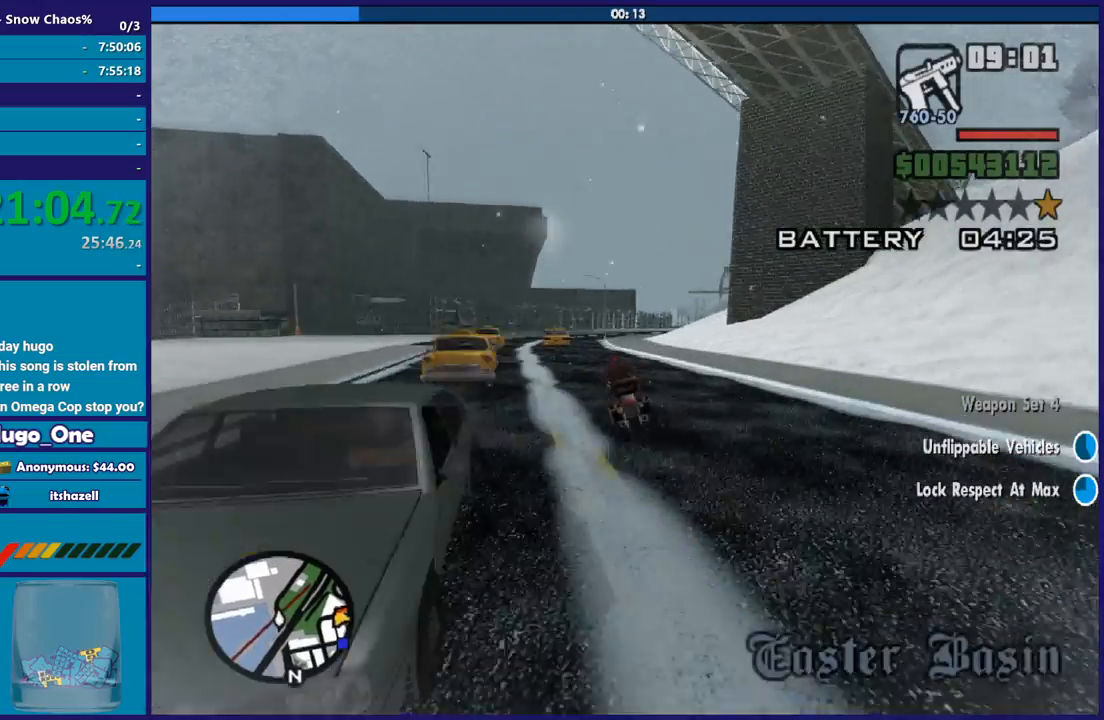
{"buttons": [], "left_stick": "right", "right_stick": "down", "button_events": [[167, "R2", "up"], [234, "R2", "down"], [501, "R2", "up"]]}
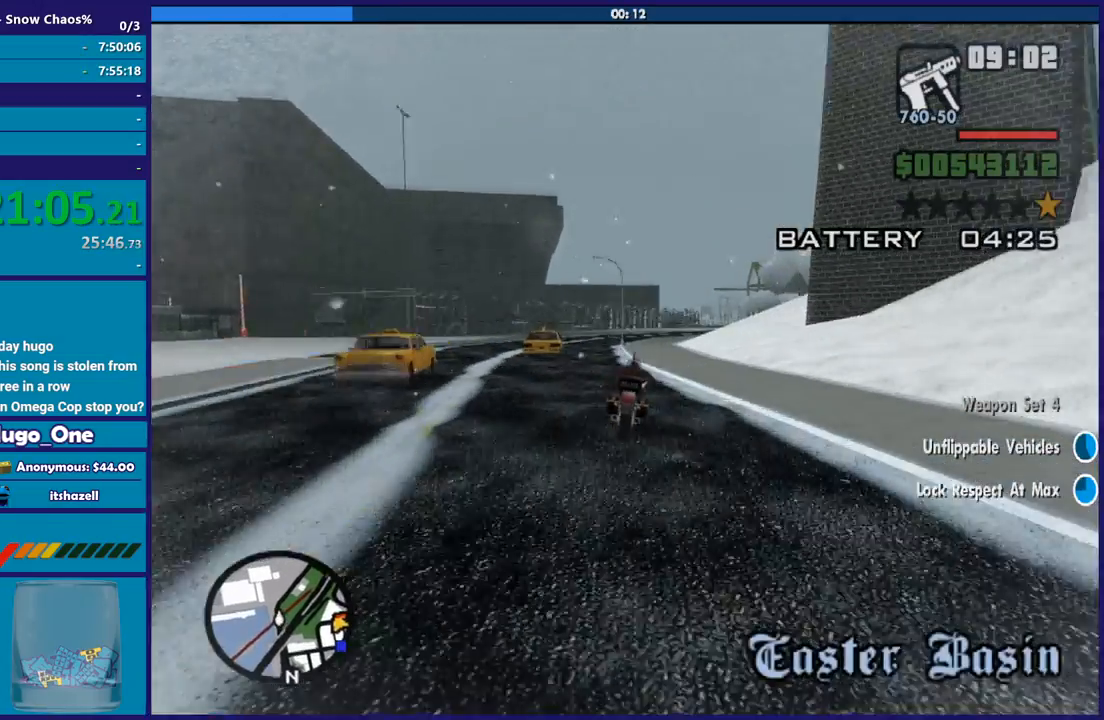
{"buttons": ["R2"], "left_stick": "up-left", "right_stick": "up-right", "button_events": [[66, "R2", "down"], [233, "R2", "up"], [300, "R2", "down"], [433, "R2", "up"], [500, "R2", "down"]]}
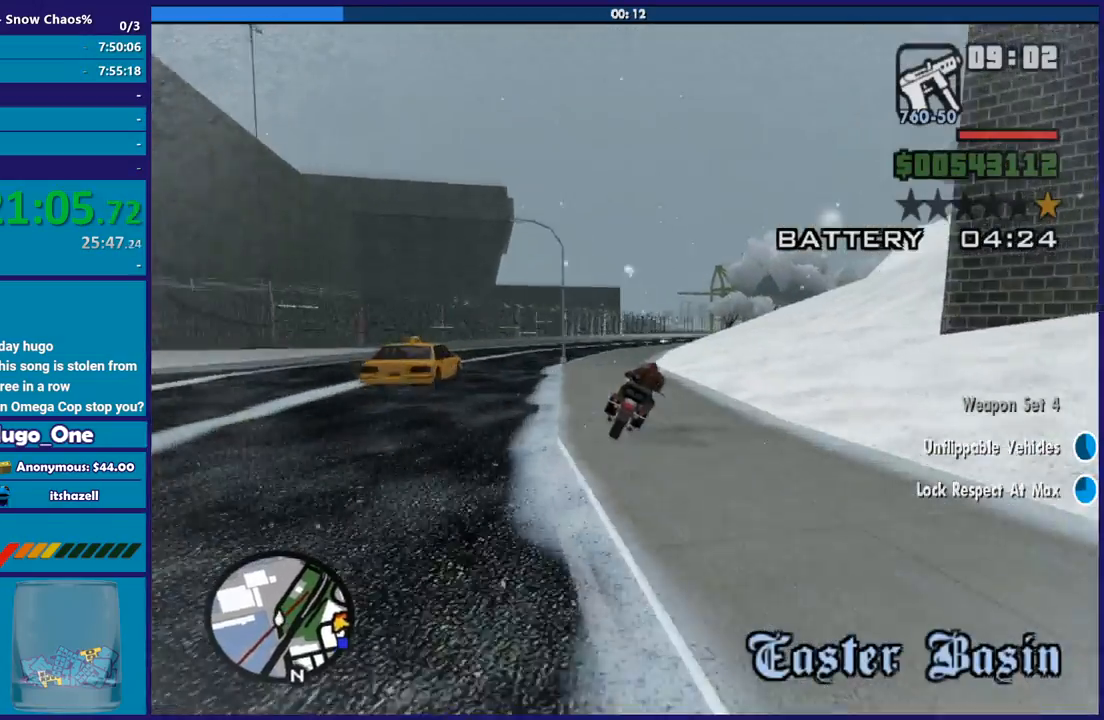
{"buttons": ["R2"], "left_stick": "center", "right_stick": "up-right", "button_events": [[134, "R2", "up"], [234, "R2", "down"], [334, "R2", "up"], [434, "R2", "down"]]}
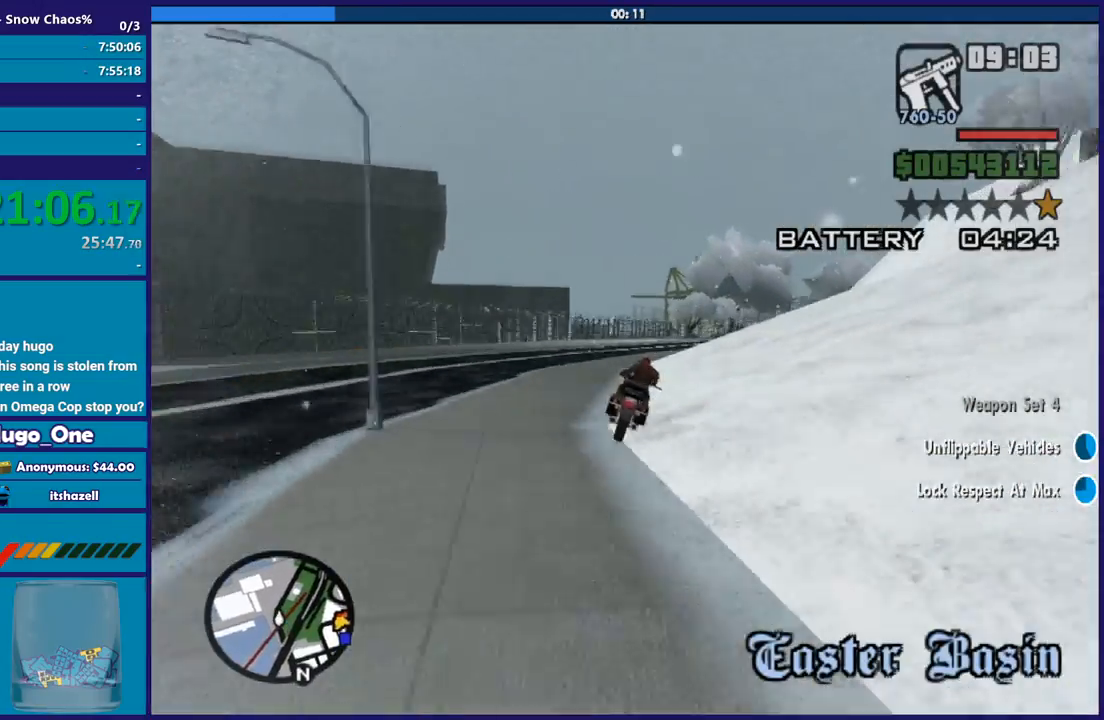
{"buttons": [], "left_stick": "right", "right_stick": "right", "button_events": [[100, "R2", "up"], [166, "R2", "down"], [300, "R2", "up"], [400, "R2", "down"], [500, "R2", "up"]]}
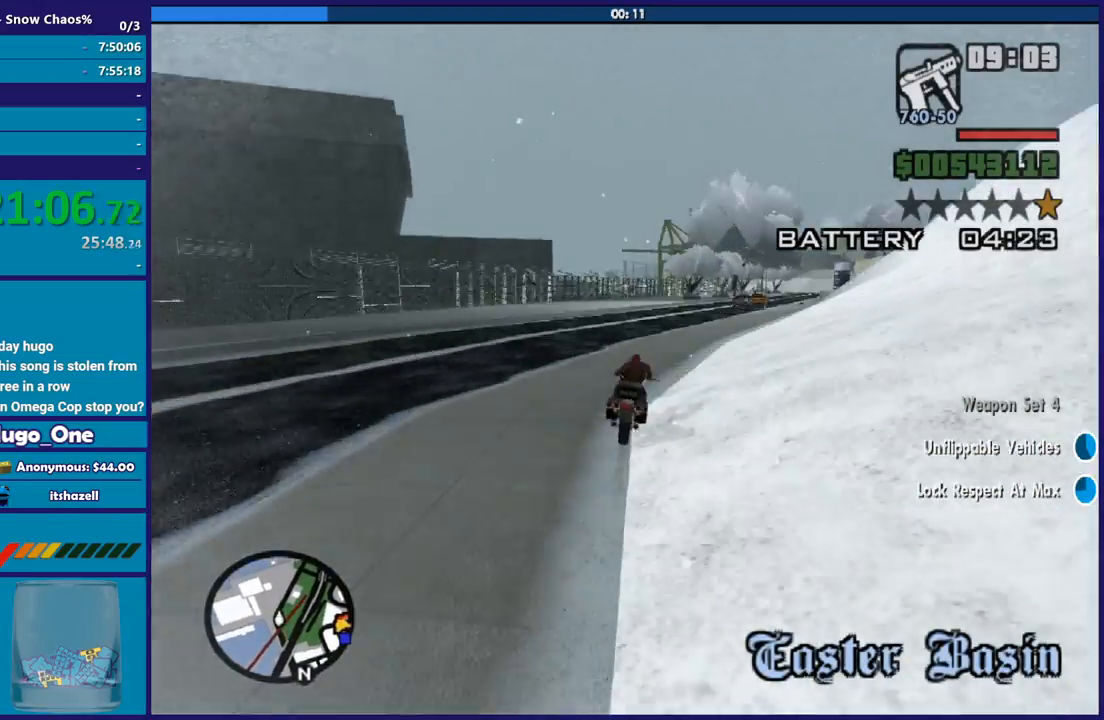
{"buttons": [], "left_stick": "right", "right_stick": "down-right", "button_events": [[134, "R2", "down"], [267, "R2", "up"], [367, "R2", "down"], [467, "R2", "up"]]}
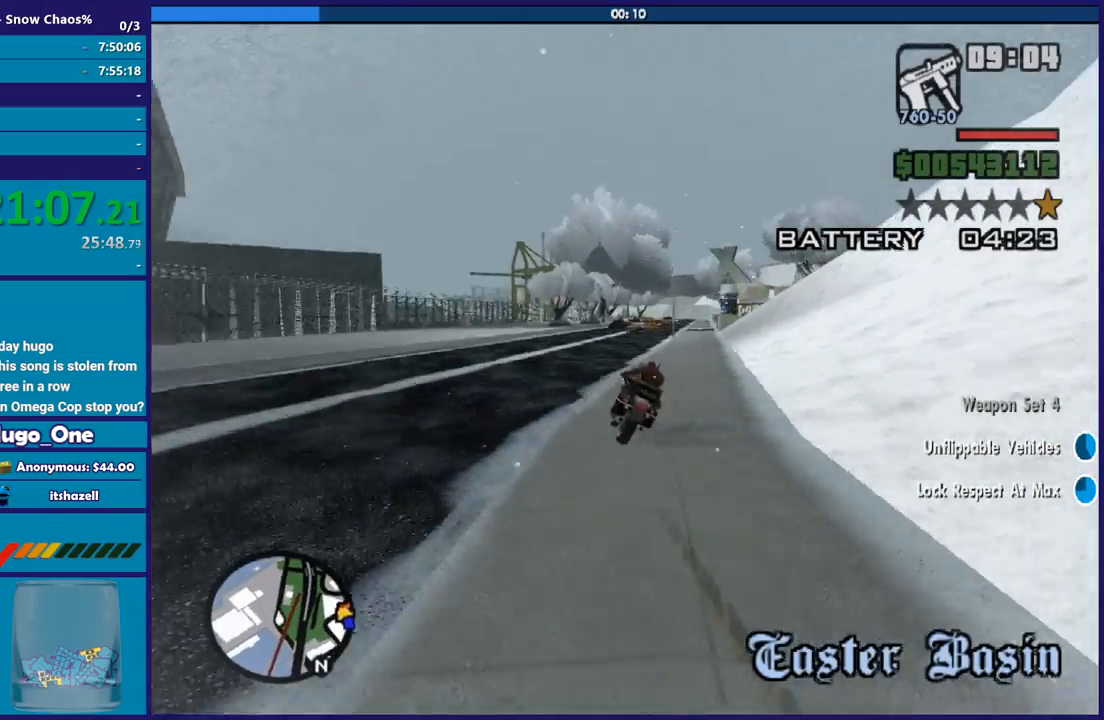
{"buttons": ["R2"], "left_stick": "right", "right_stick": "down", "button_events": [[33, "R2", "down"], [200, "R2", "up"], [300, "R2", "down"]]}
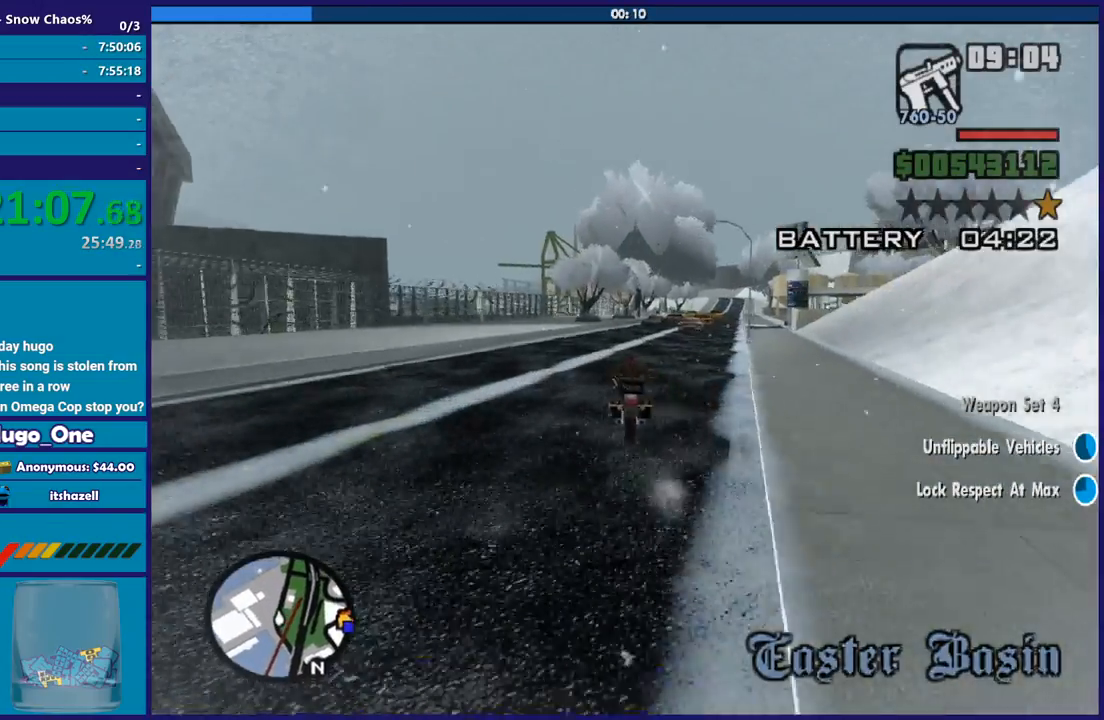
{"buttons": ["R2"], "left_stick": "up-left", "right_stick": "right", "button_events": []}
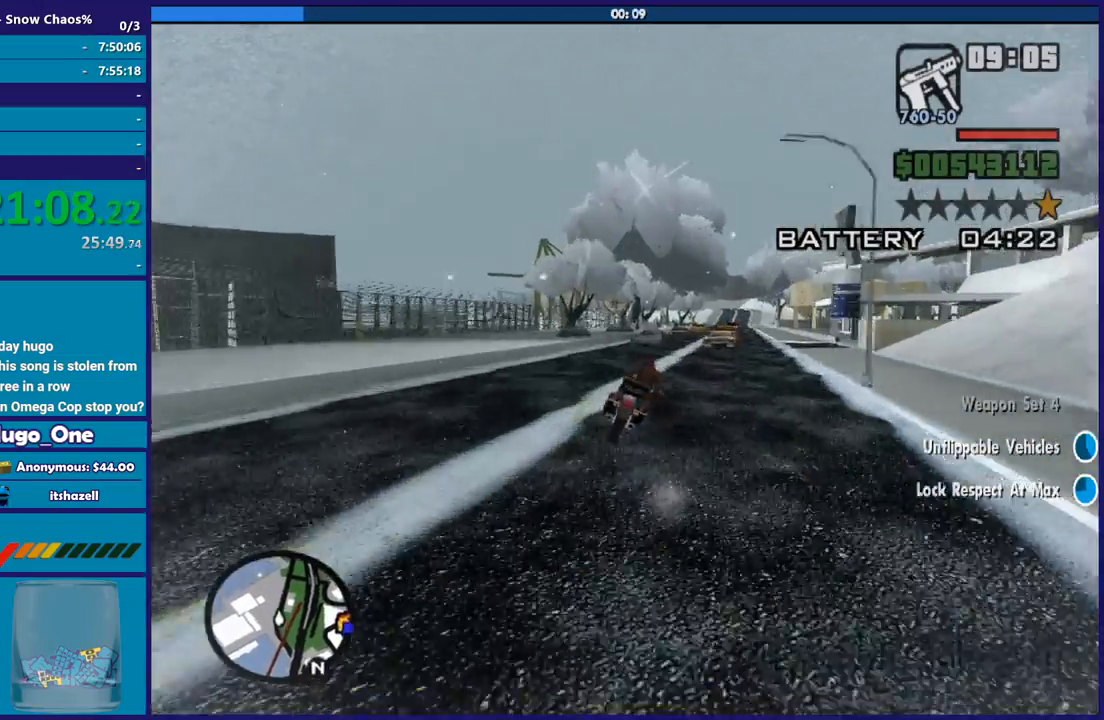
{"buttons": ["R2"], "left_stick": "right", "right_stick": "down-right", "button_events": []}
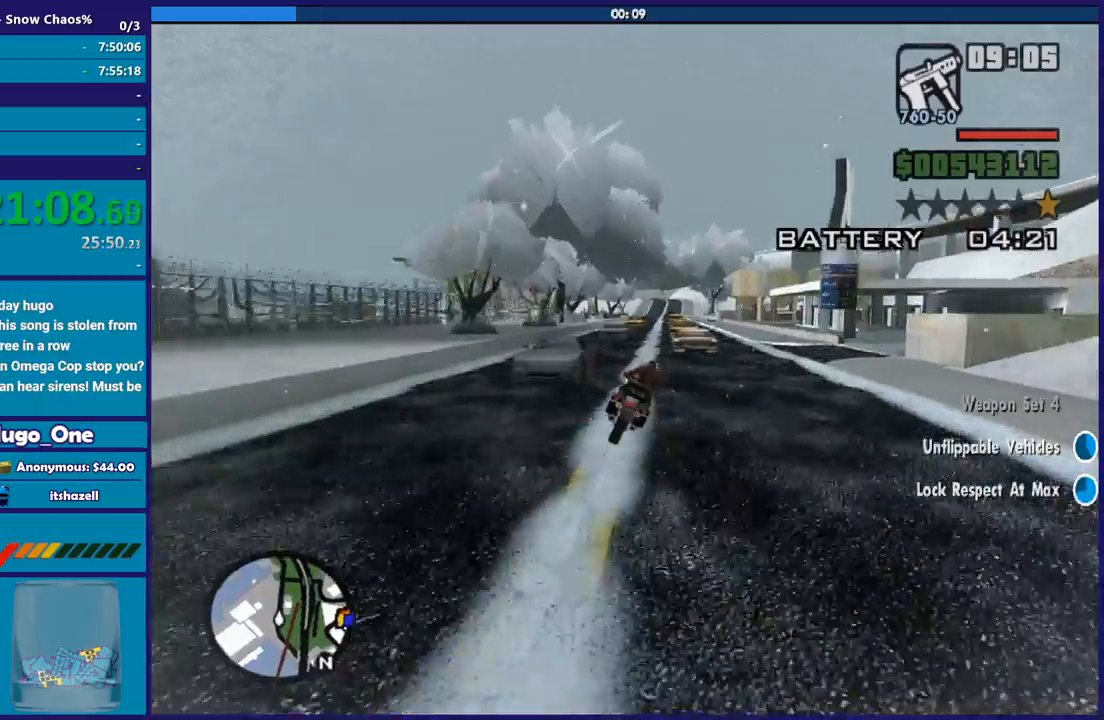
{"buttons": ["R2"], "left_stick": "right", "right_stick": "center", "button_events": []}
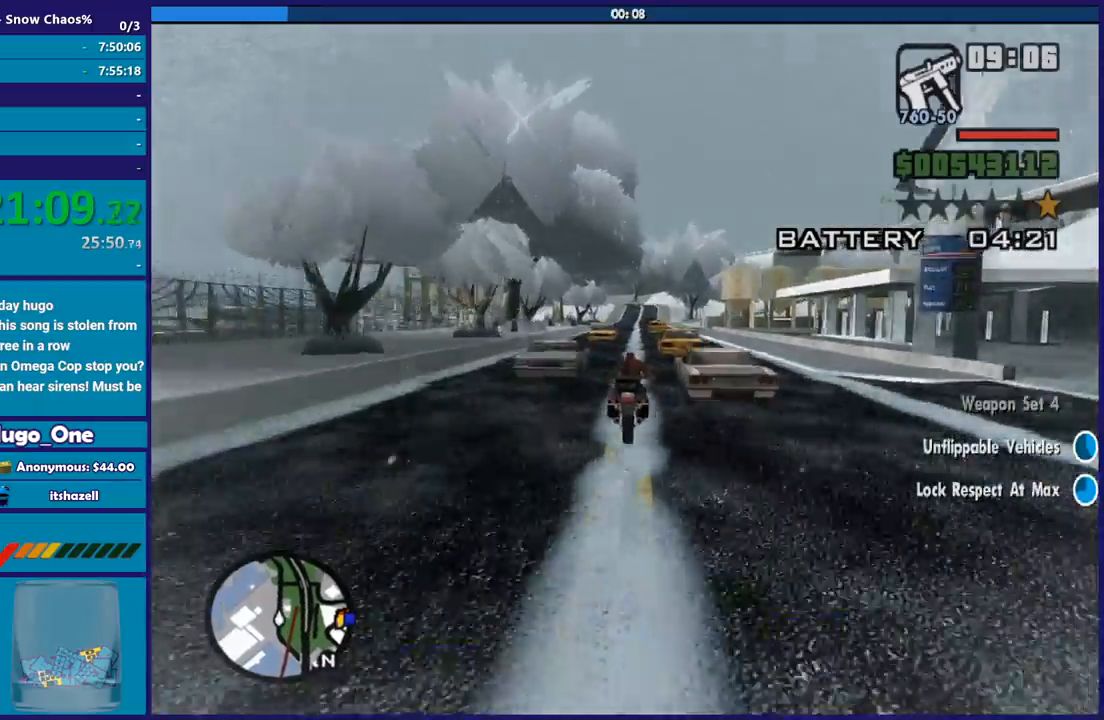
{"buttons": ["R2"], "left_stick": "up-left", "right_stick": "center", "button_events": []}